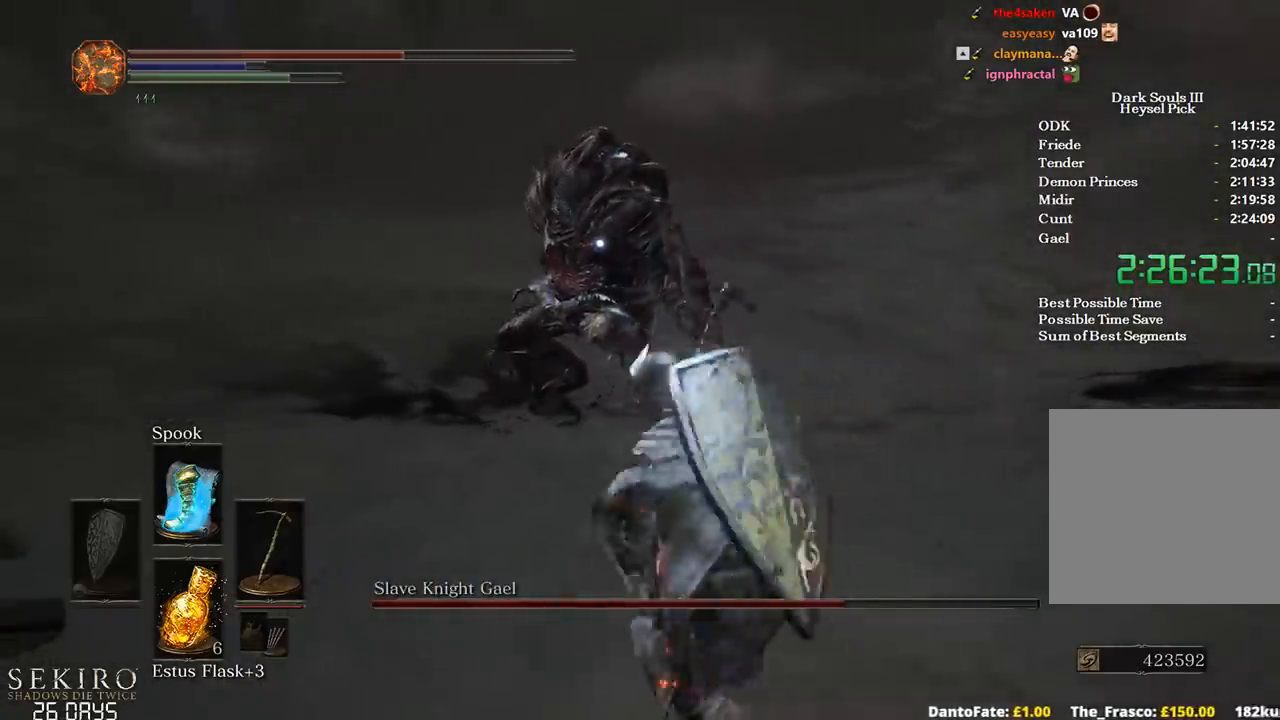
Gameplay with a controller (Xbox layout); each line is a JSON object with the inputs held at the frame after it. "events" lists button and stick changes between this image and that frame as [ms after this image, input, new state], when the widget could be followed in between.
{"buttons": ["B"], "left_stick": "down", "right_stick": "center", "events": []}
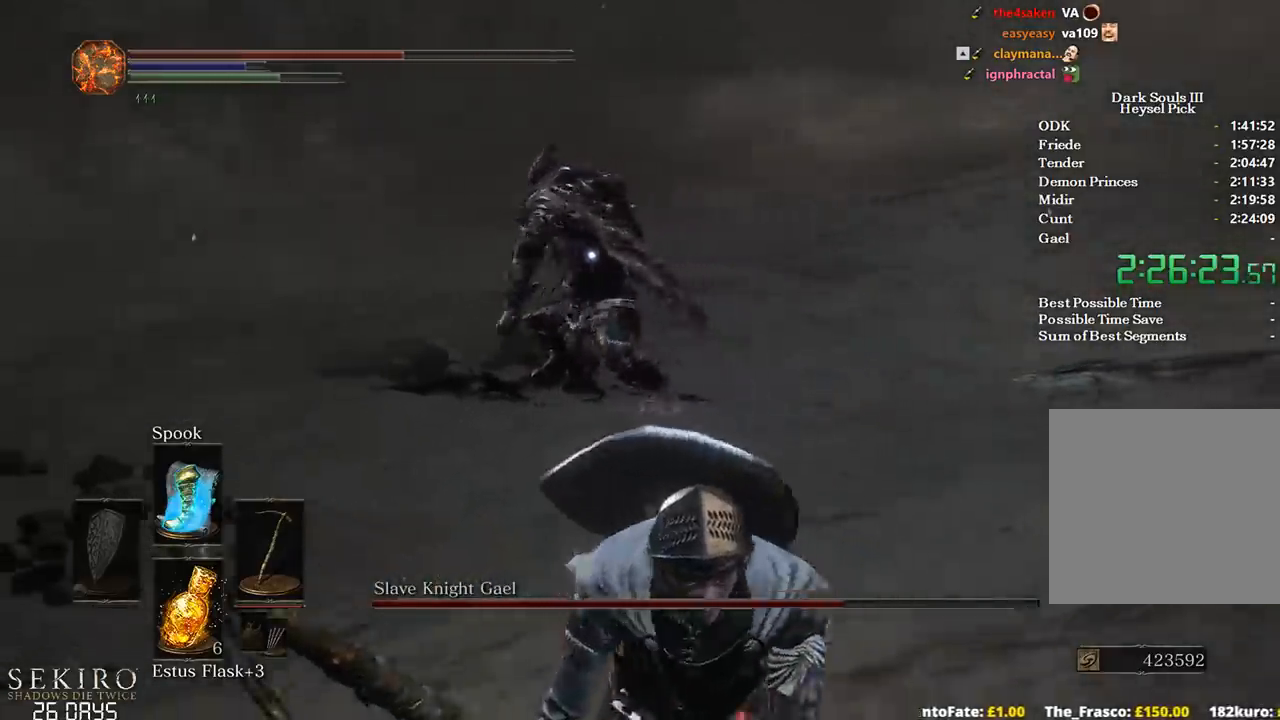
{"buttons": ["B"], "left_stick": "down", "right_stick": "center", "events": []}
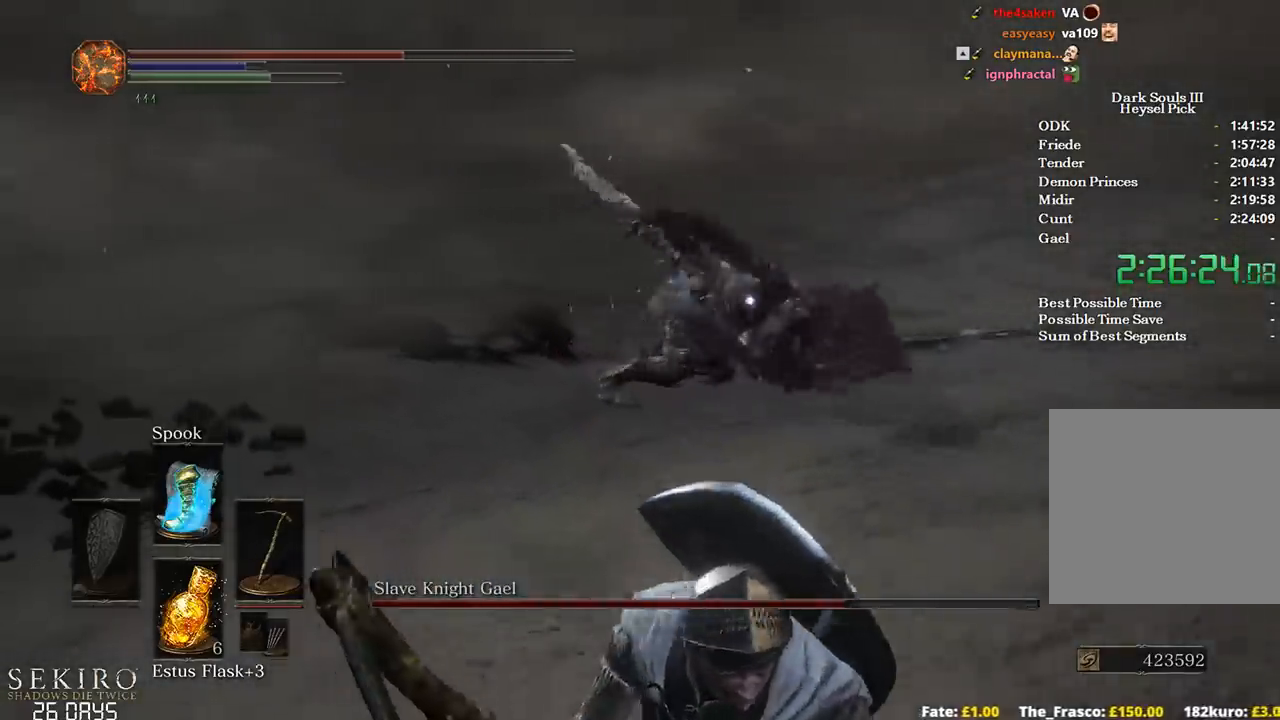
{"buttons": ["B"], "left_stick": "down", "right_stick": "center", "events": []}
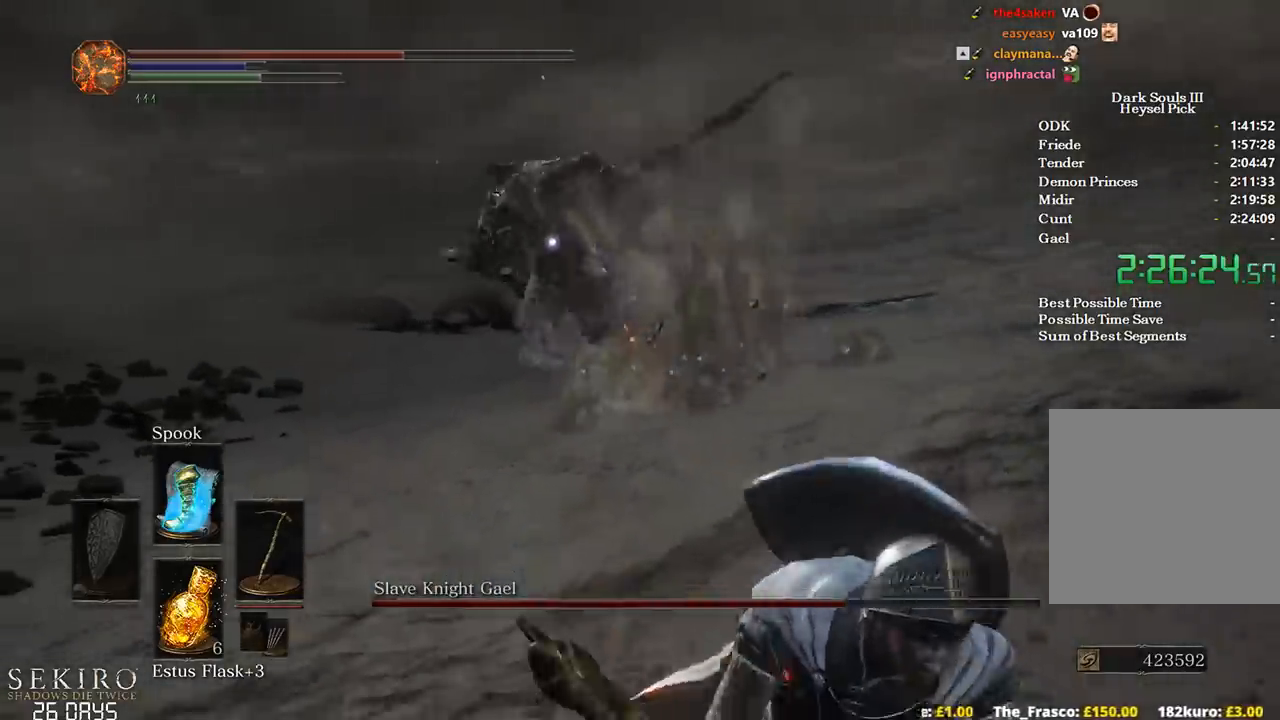
{"buttons": ["B"], "left_stick": "down", "right_stick": "center", "events": []}
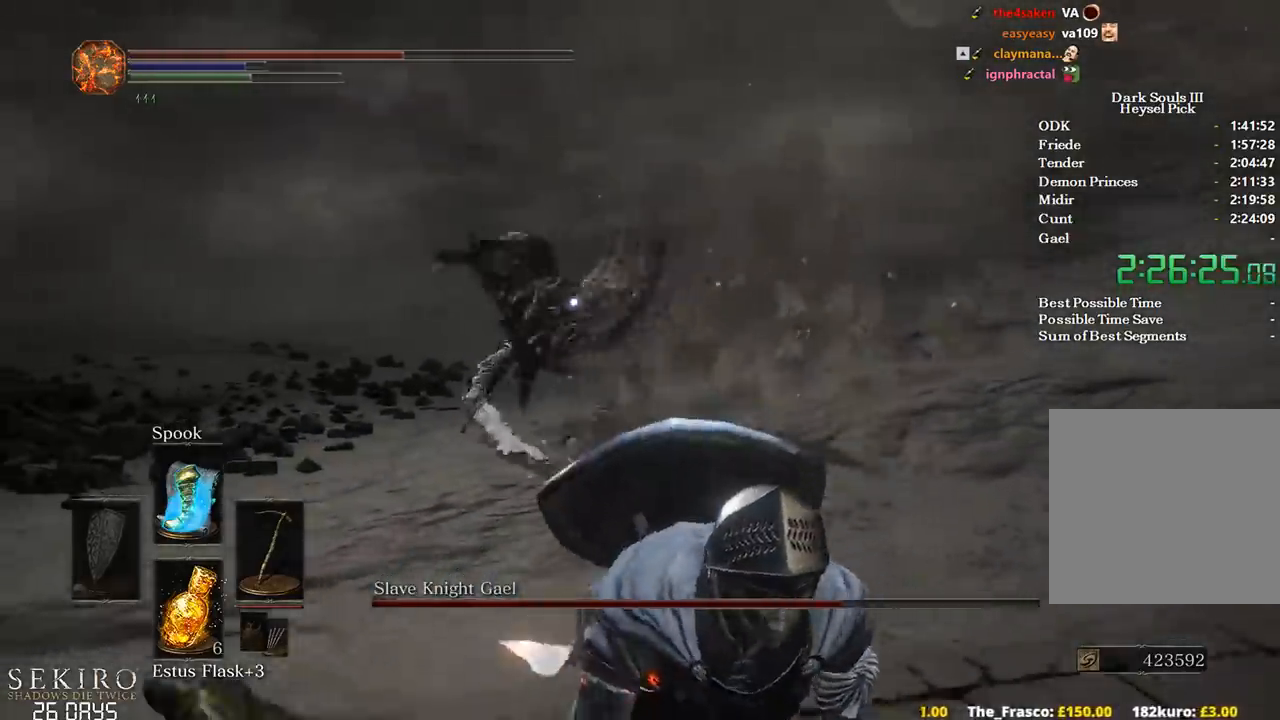
{"buttons": ["B"], "left_stick": "down", "right_stick": "center", "events": [[250, "X", "down"], [483, "X", "up"]]}
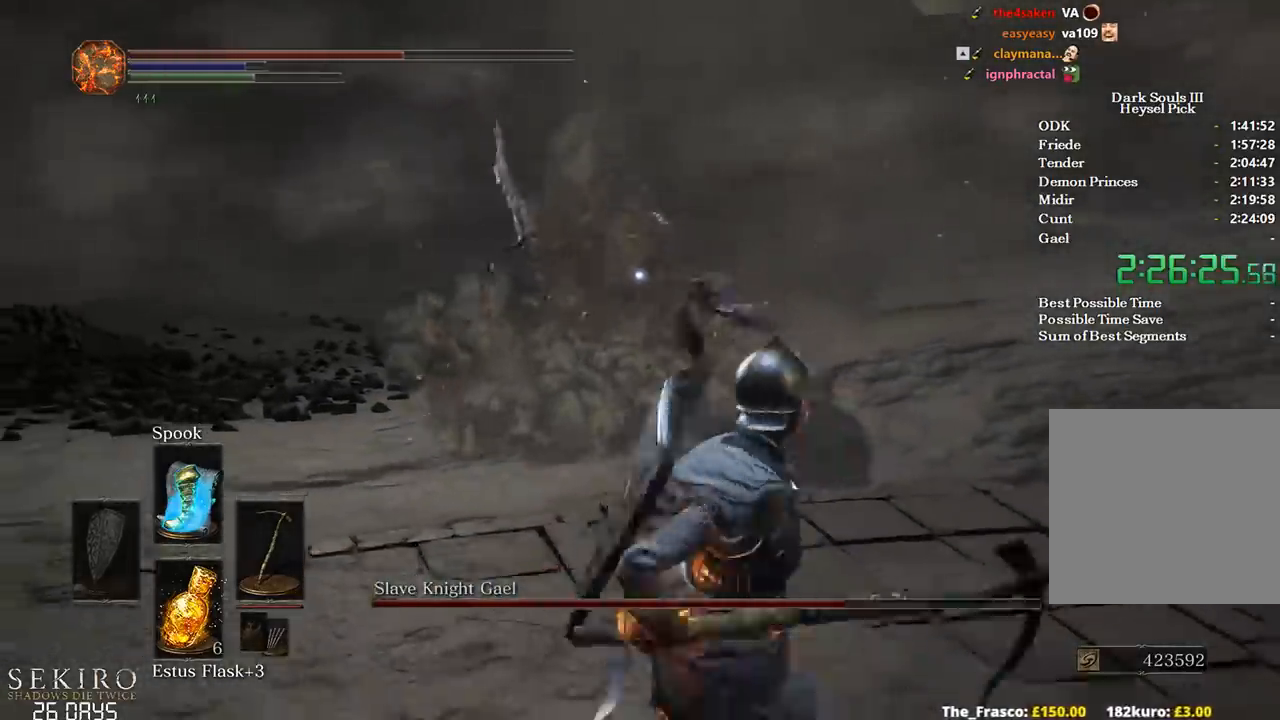
{"buttons": [], "left_stick": "down", "right_stick": "center", "events": [[450, "B", "up"]]}
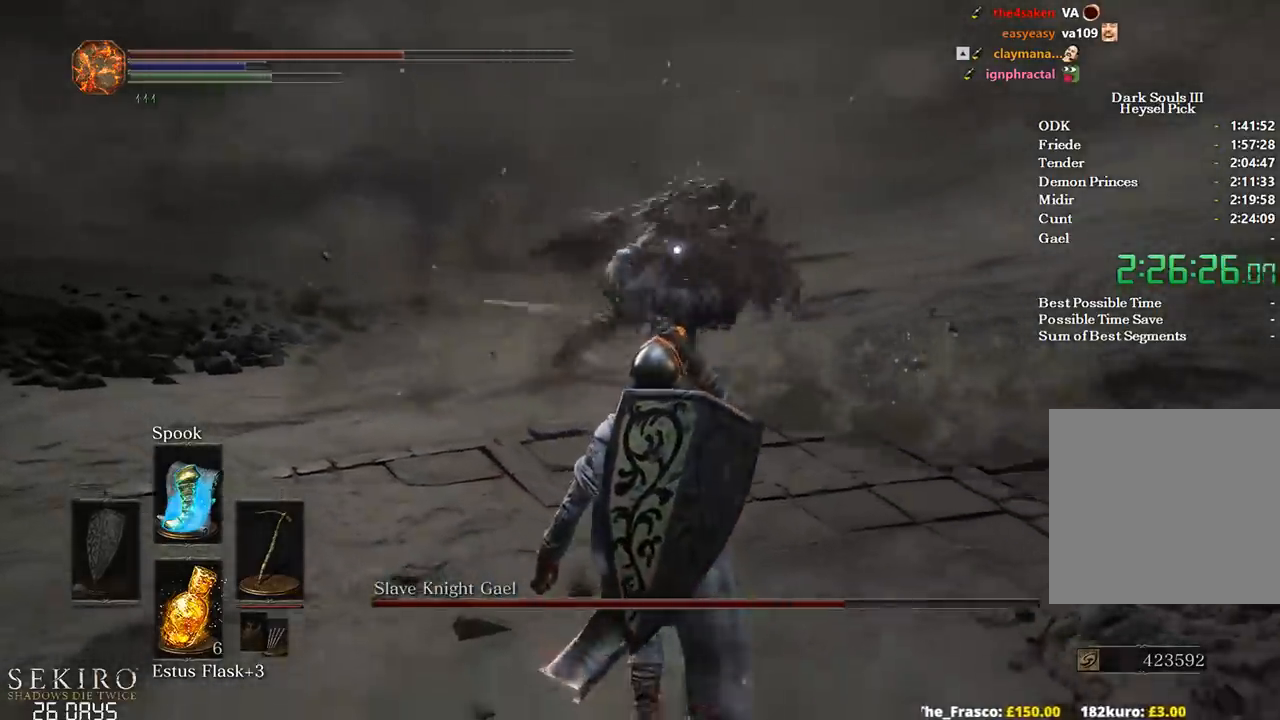
{"buttons": [], "left_stick": "up-right", "right_stick": "center", "events": [[500, "left_stick", "up-right"]]}
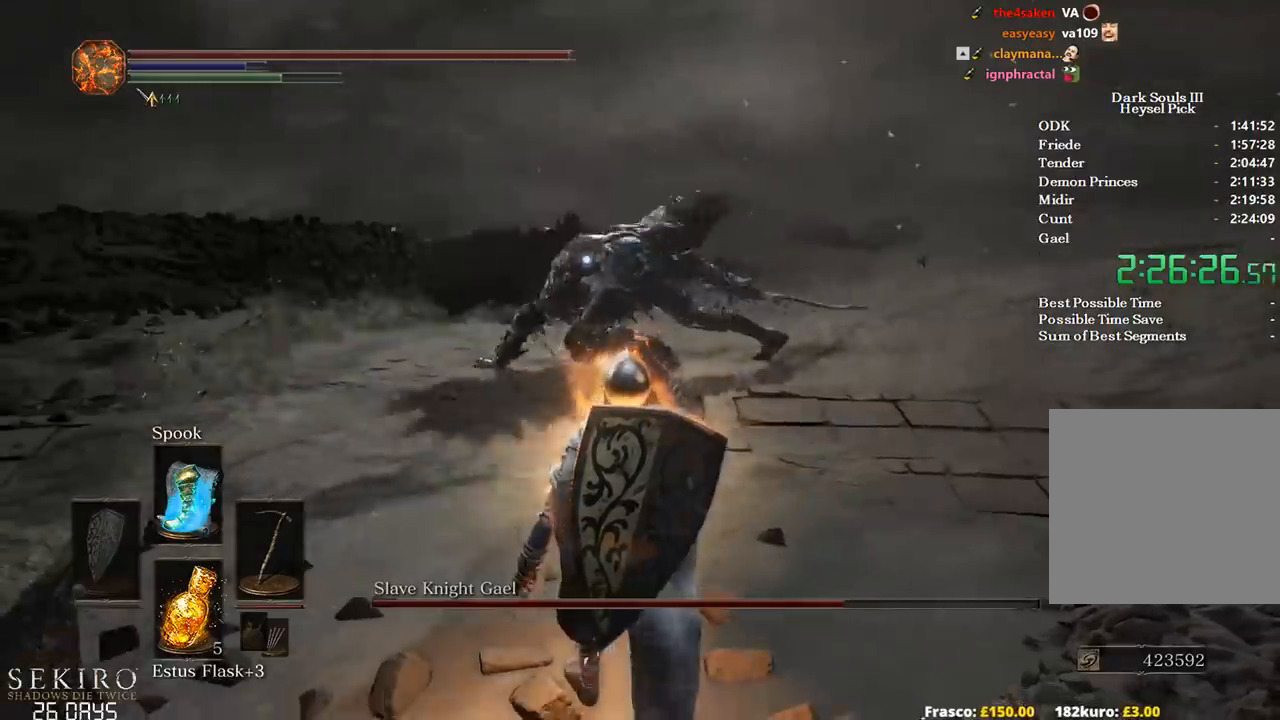
{"buttons": [], "left_stick": "up", "right_stick": "center", "events": [[100, "left_stick", "up"]]}
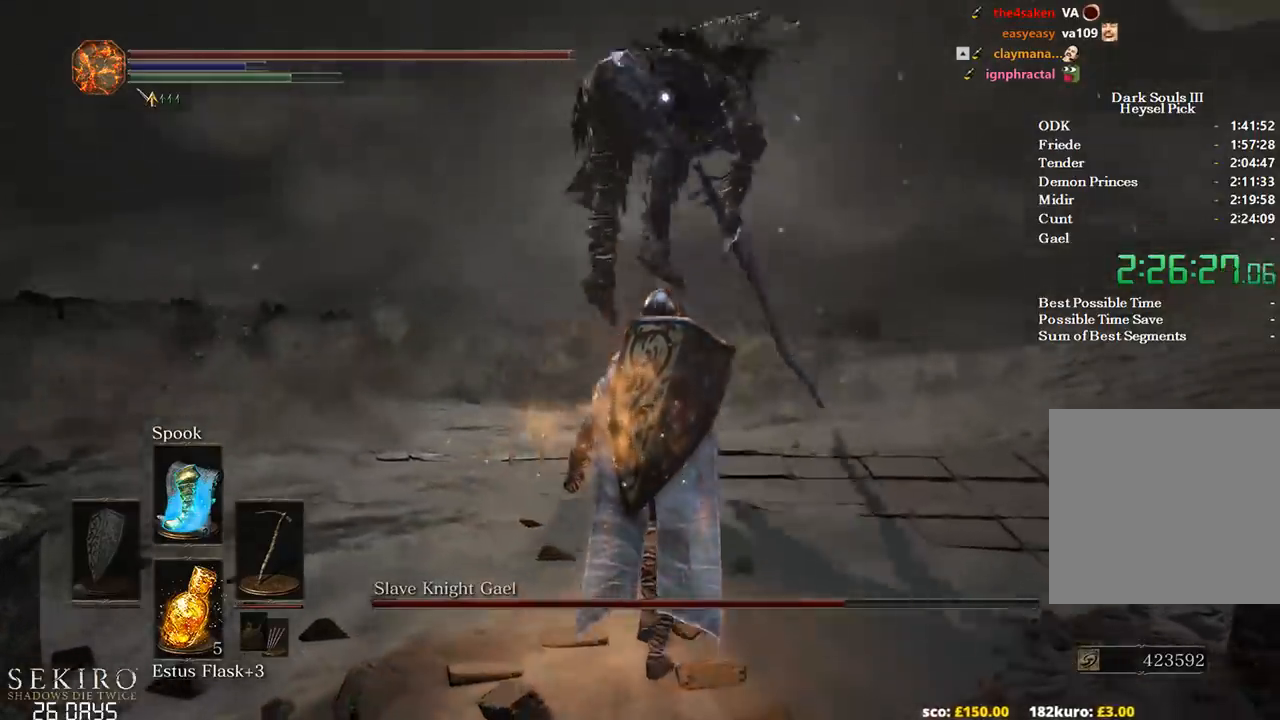
{"buttons": [], "left_stick": "up", "right_stick": "center", "events": [[50, "left_stick", "center"], [333, "left_stick", "up"]]}
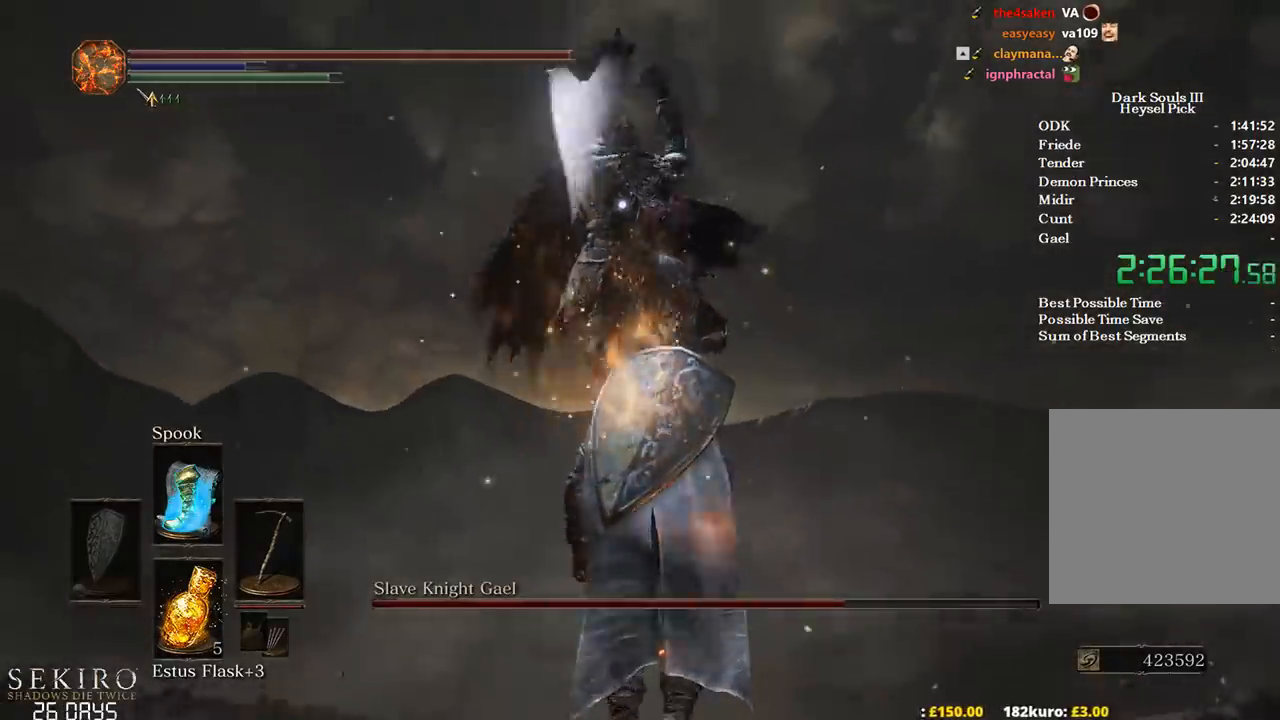
{"buttons": [], "left_stick": "up", "right_stick": "center", "events": [[17, "B", "down"], [133, "B", "up"]]}
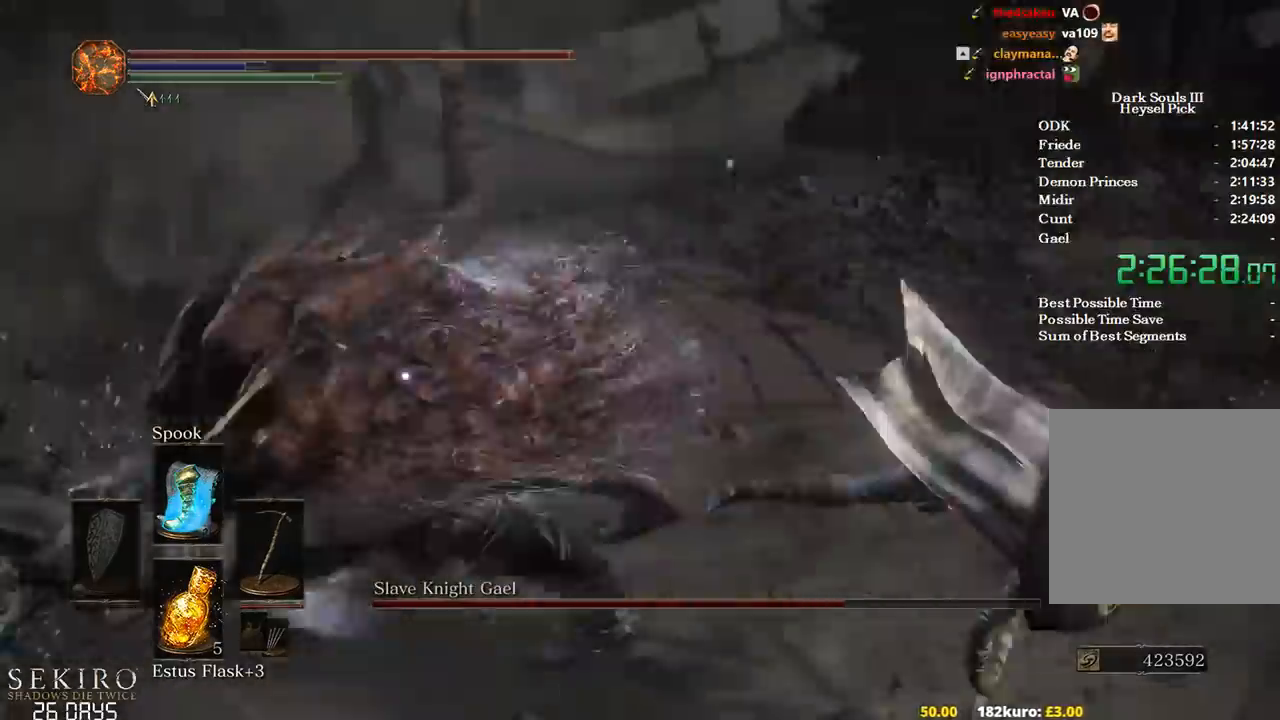
{"buttons": [], "left_stick": "up", "right_stick": "center", "events": []}
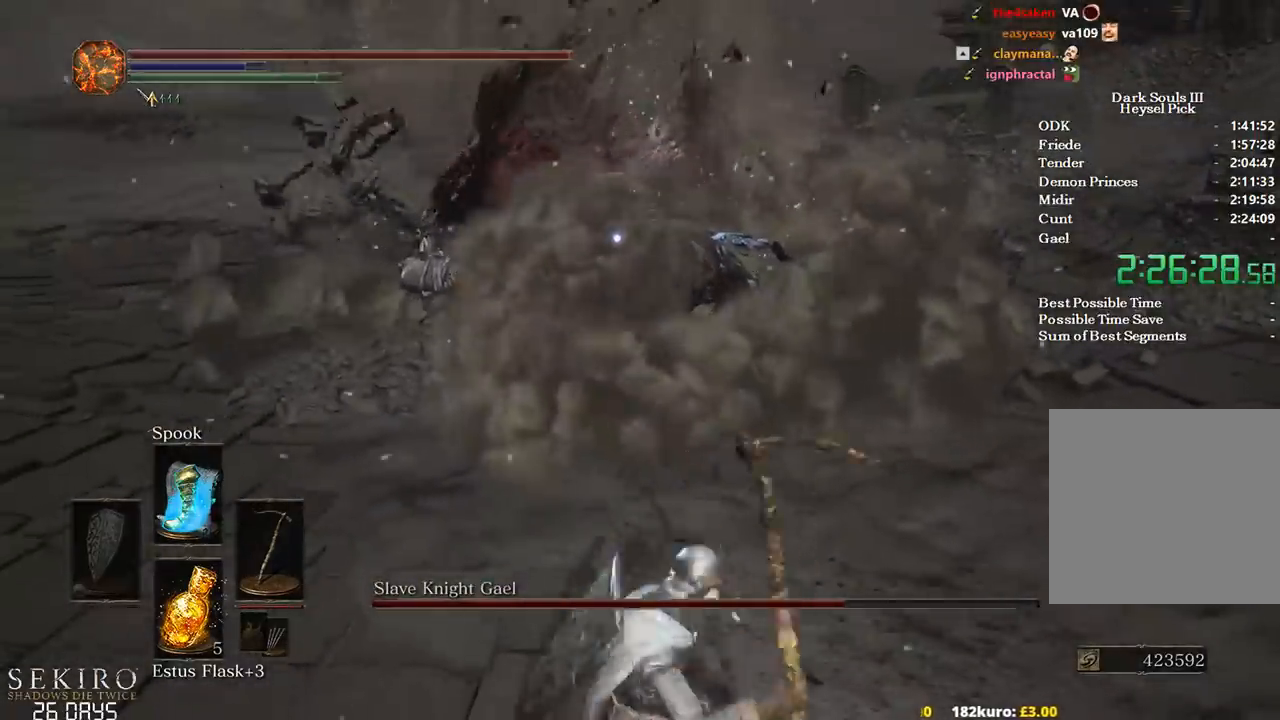
{"buttons": ["R1"], "left_stick": "up", "right_stick": "center", "events": [[250, "R1", "down"], [383, "R1", "up"], [450, "R1", "down"]]}
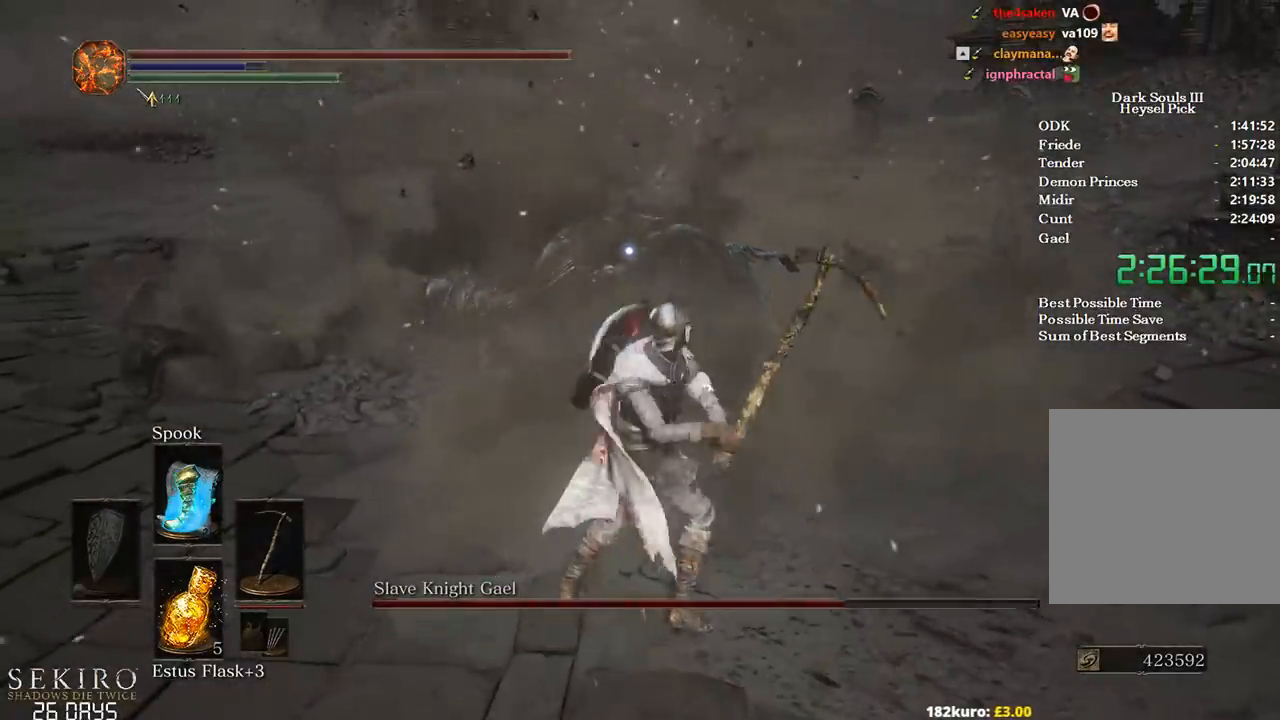
{"buttons": ["R1"], "left_stick": "up", "right_stick": "center", "events": [[50, "R1", "up"], [467, "R1", "down"]]}
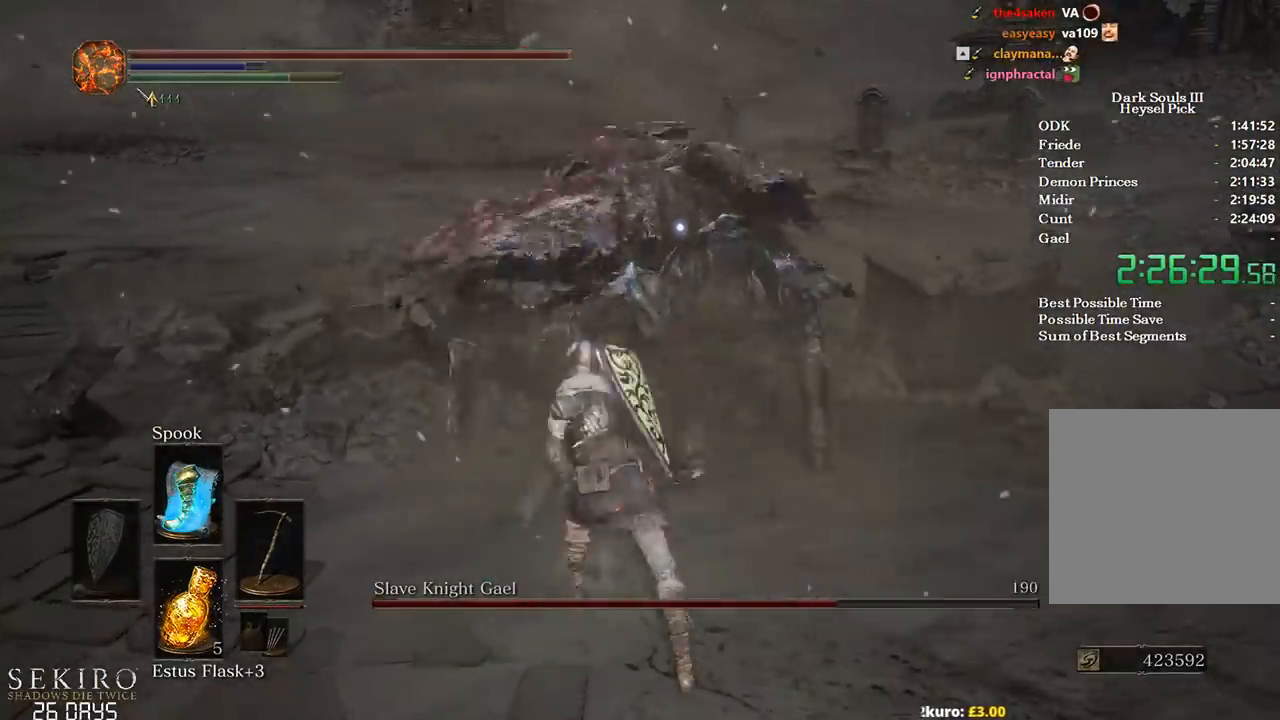
{"buttons": [], "left_stick": "up", "right_stick": "center", "events": [[83, "R1", "up"], [150, "R1", "down"], [267, "R1", "up"]]}
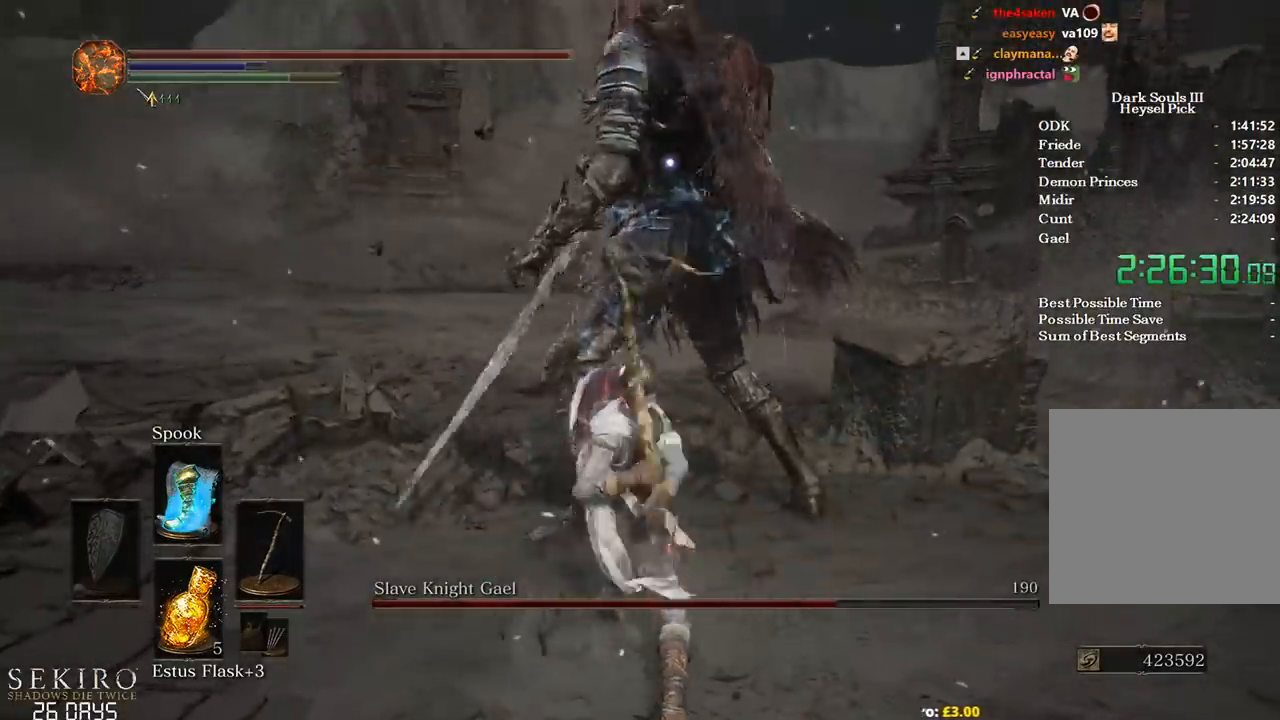
{"buttons": [], "left_stick": "up", "right_stick": "center", "events": []}
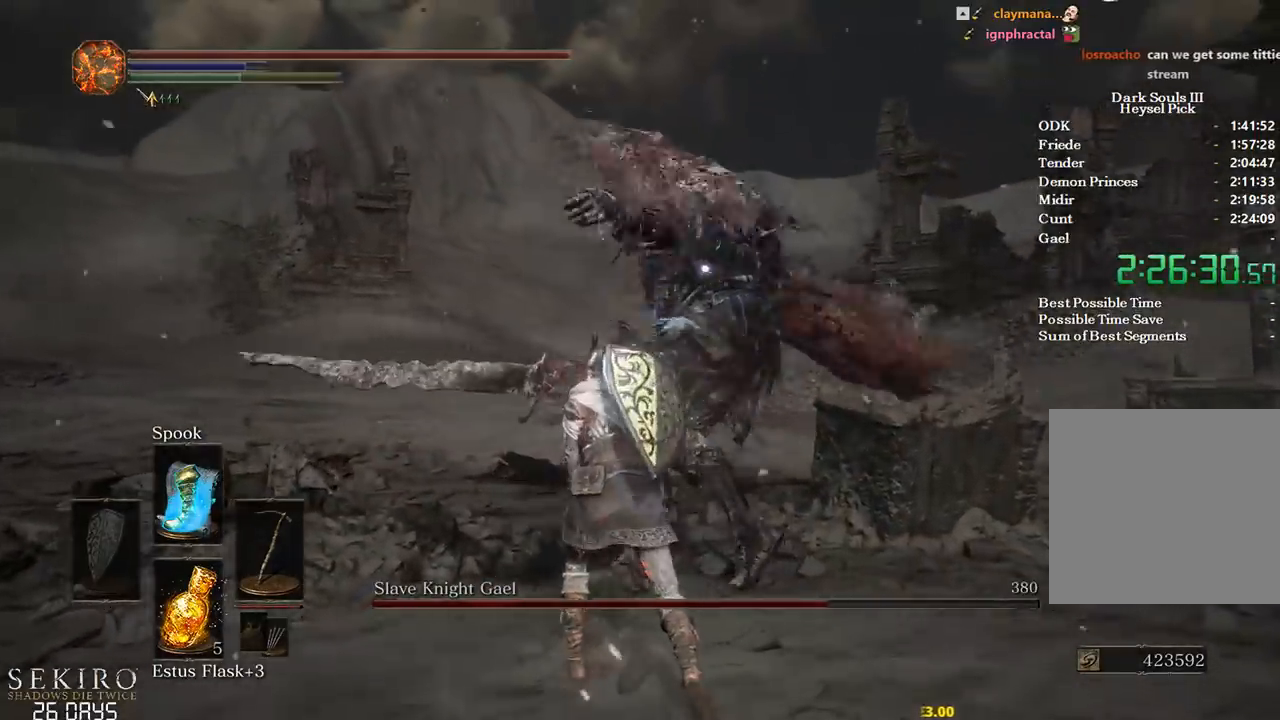
{"buttons": ["R1"], "left_stick": "up", "right_stick": "center", "events": [[283, "R1", "down"], [400, "R1", "up"], [450, "R1", "down"]]}
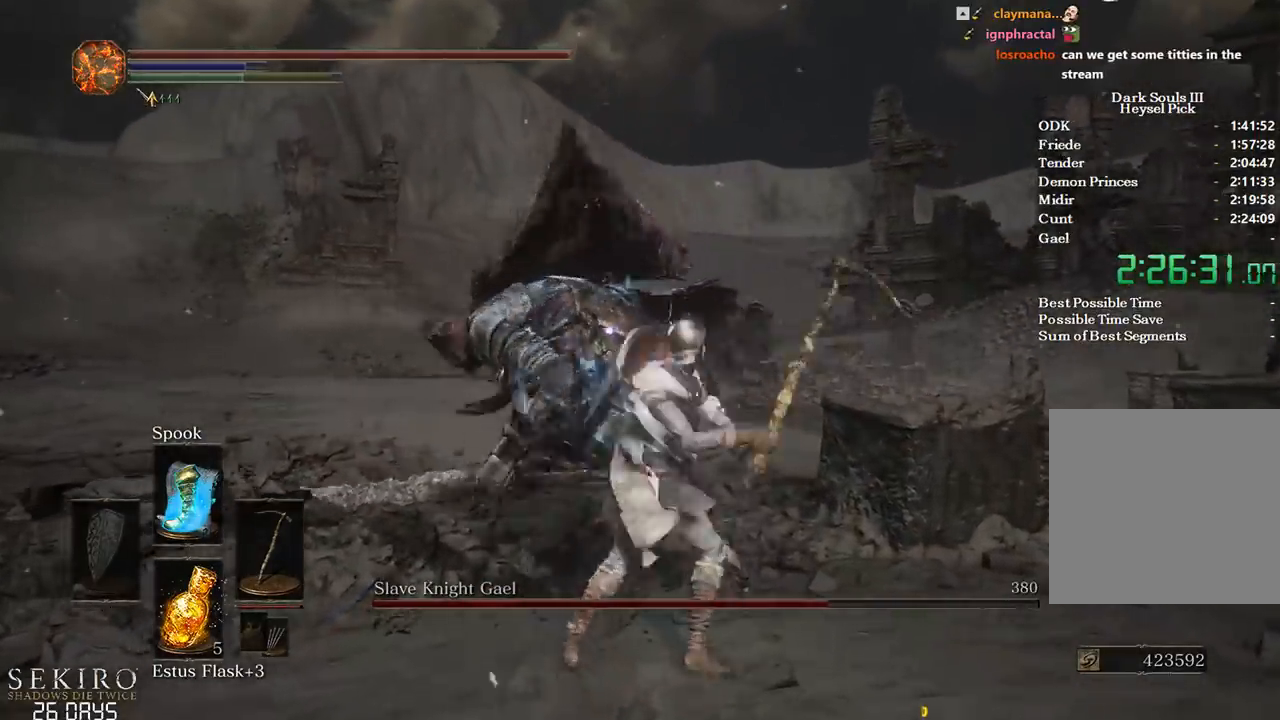
{"buttons": [], "left_stick": "up", "right_stick": "center", "events": [[67, "R1", "up"]]}
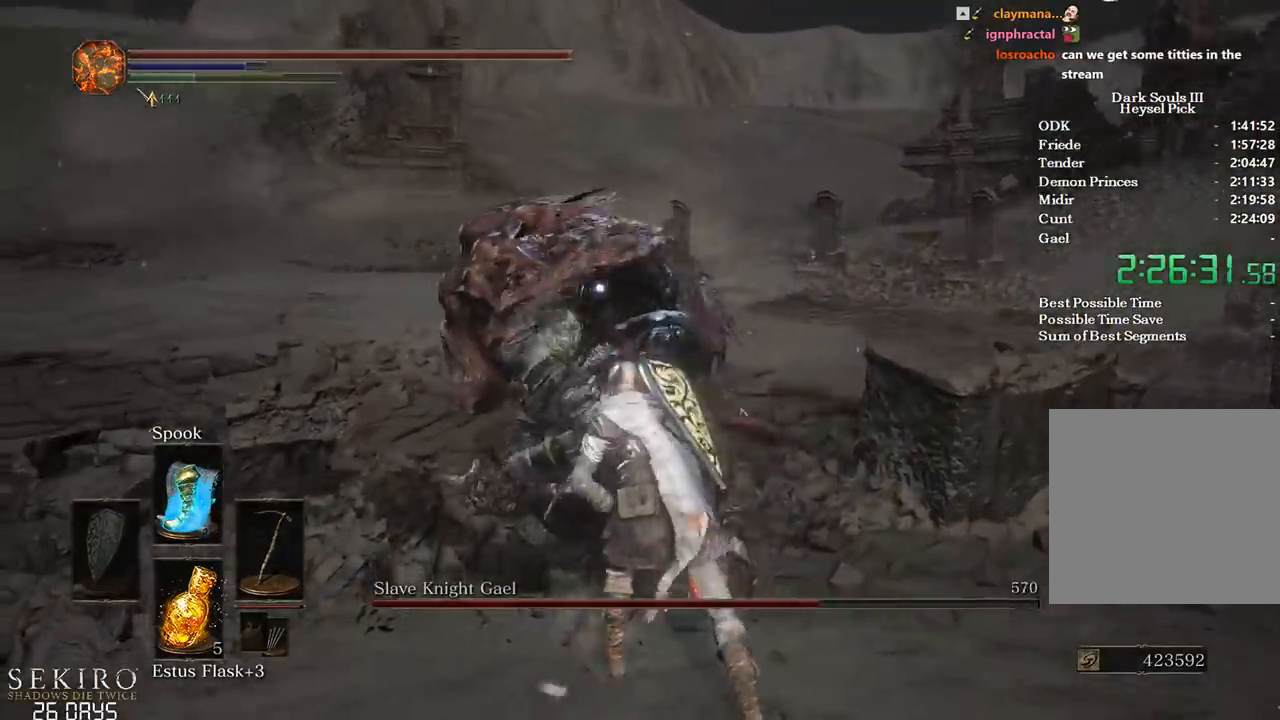
{"buttons": [], "left_stick": "left", "right_stick": "center", "events": [[383, "left_stick", "left"]]}
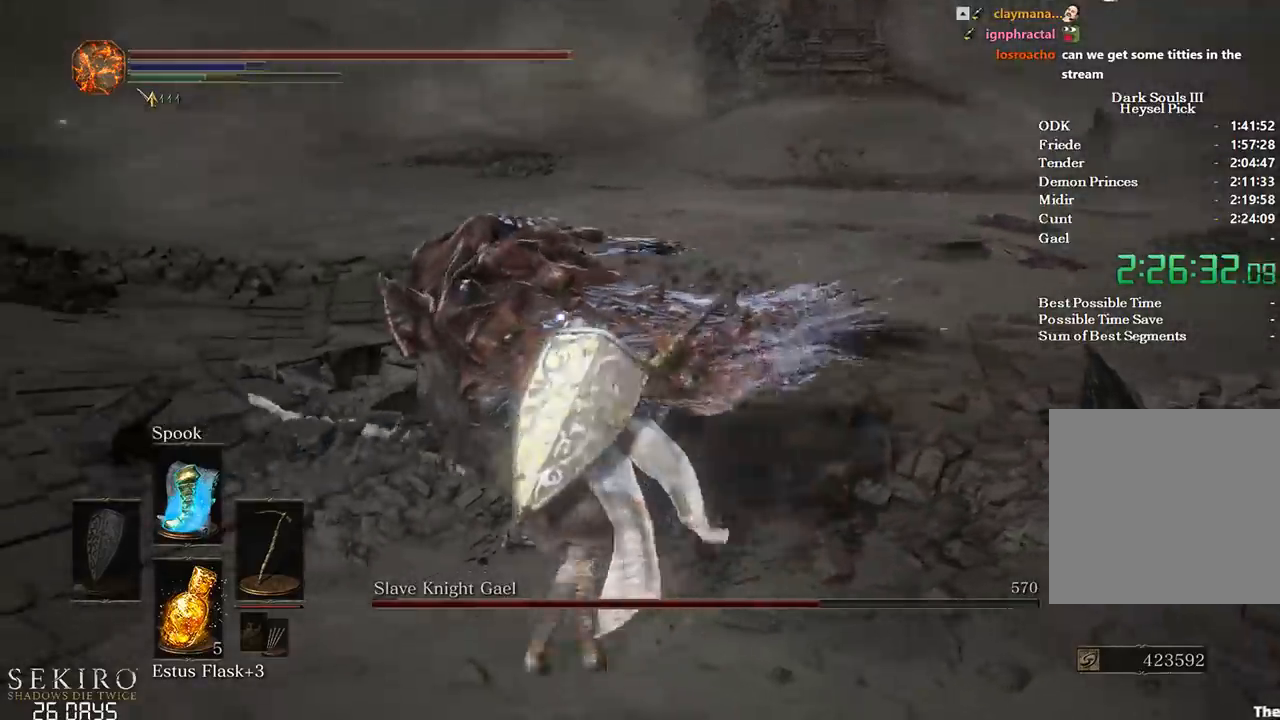
{"buttons": [], "left_stick": "left", "right_stick": "center", "events": [[100, "B", "down"], [267, "B", "up"]]}
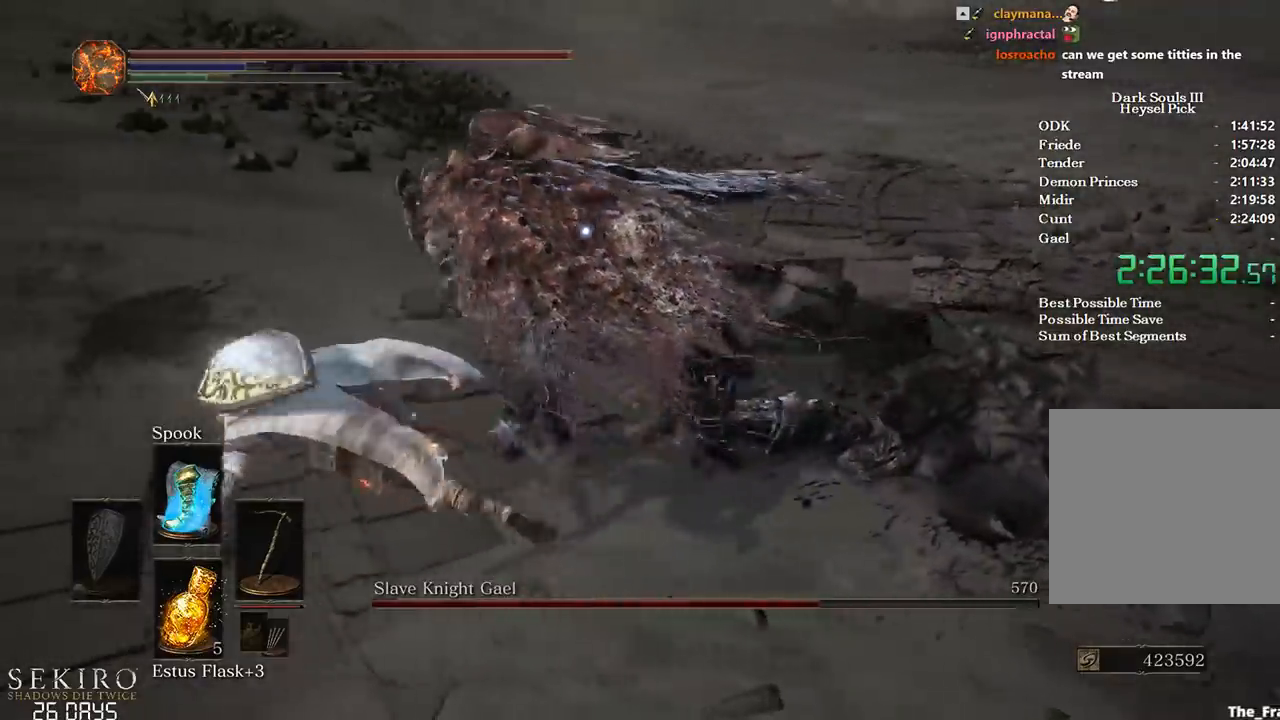
{"buttons": [], "left_stick": "left", "right_stick": "center", "events": [[167, "B", "down"], [267, "B", "up"], [350, "B", "down"], [417, "B", "up"]]}
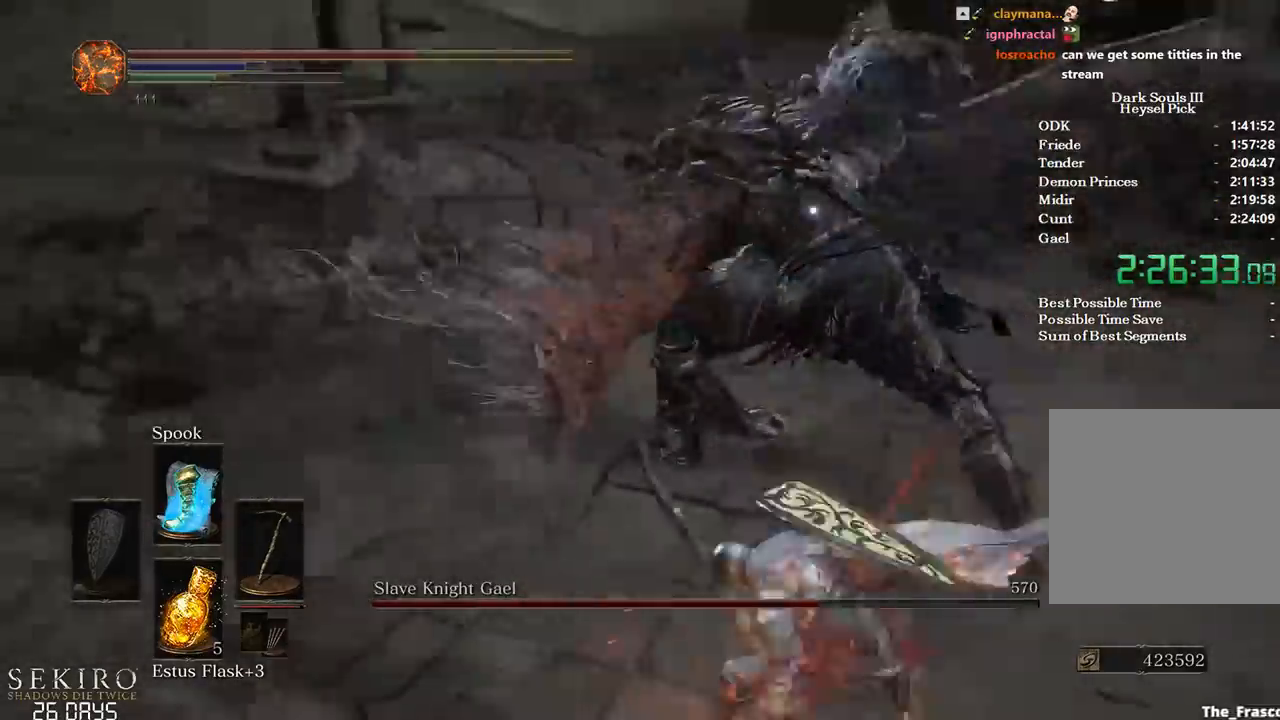
{"buttons": ["B"], "left_stick": "up-right", "right_stick": "center", "events": [[267, "left_stick", "center"], [317, "left_stick", "up-right"], [467, "B", "down"]]}
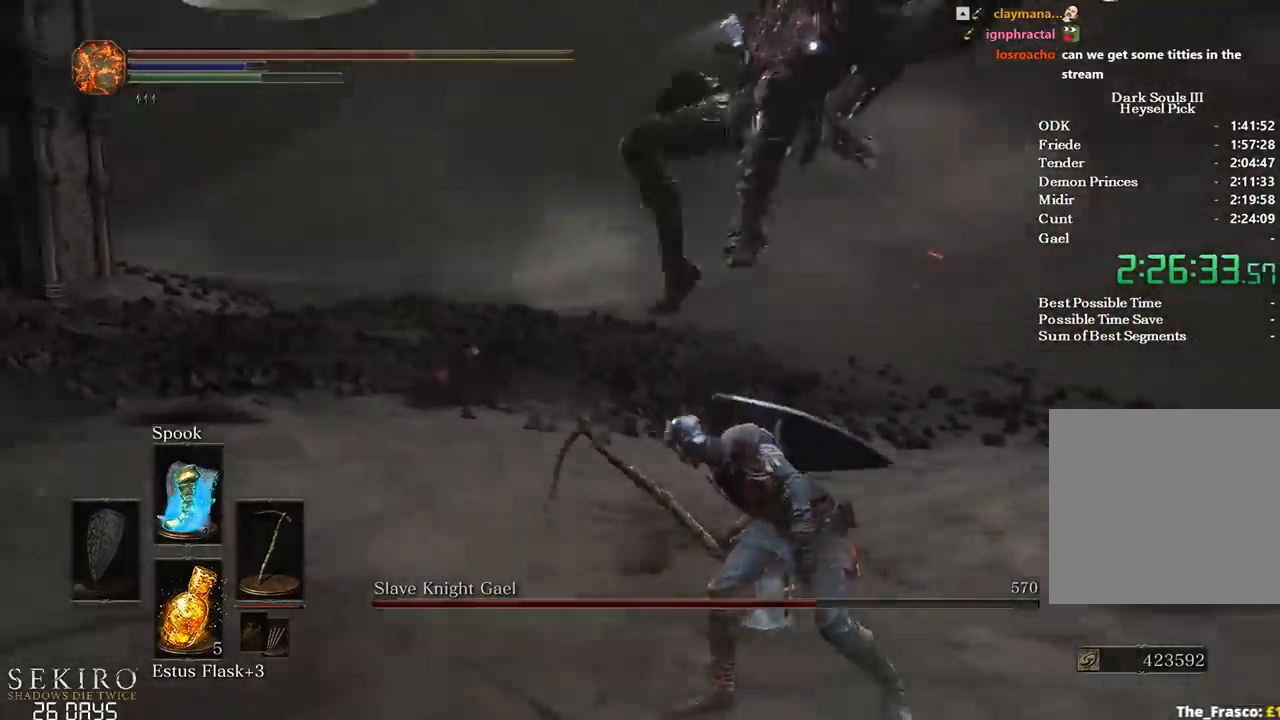
{"buttons": [], "left_stick": "up", "right_stick": "center", "events": [[67, "B", "up"], [483, "left_stick", "up"]]}
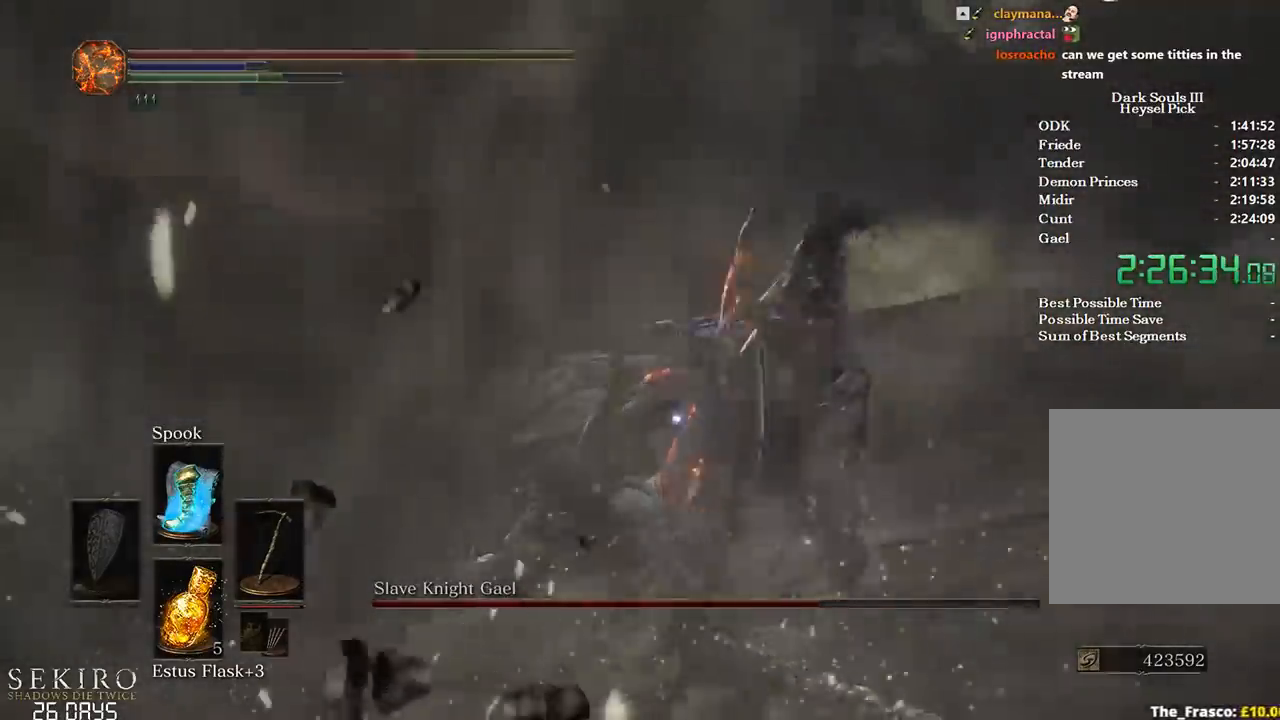
{"buttons": ["R1"], "left_stick": "up", "right_stick": "center", "events": [[500, "R1", "down"]]}
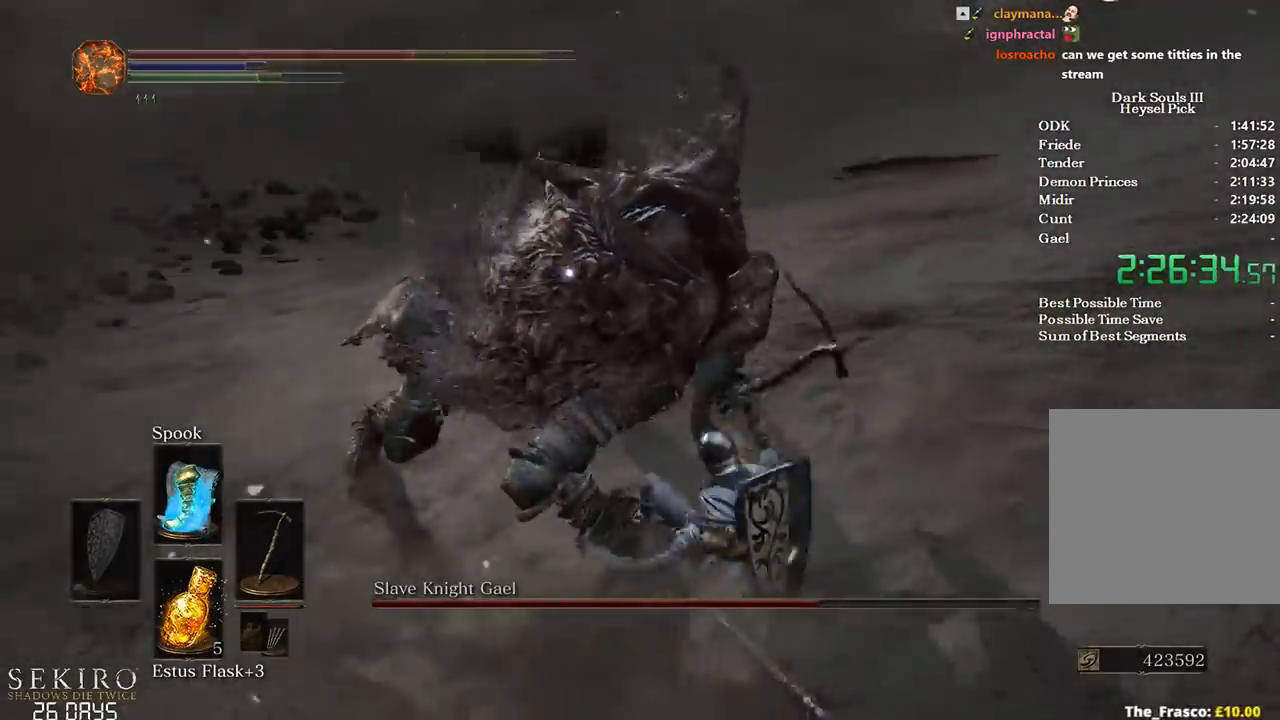
{"buttons": [], "left_stick": "up", "right_stick": "center", "events": [[133, "R1", "up"], [183, "R1", "down"], [300, "R1", "up"]]}
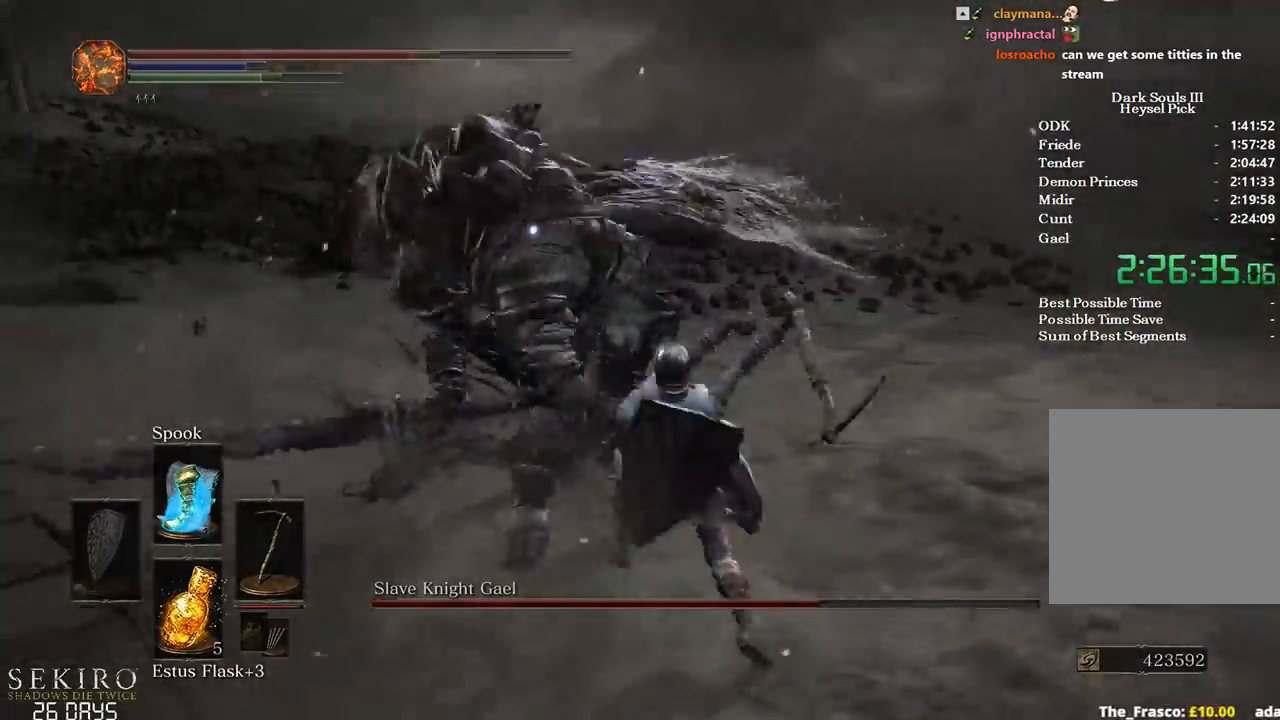
{"buttons": [], "left_stick": "up-right", "right_stick": "center", "events": [[383, "left_stick", "up-right"]]}
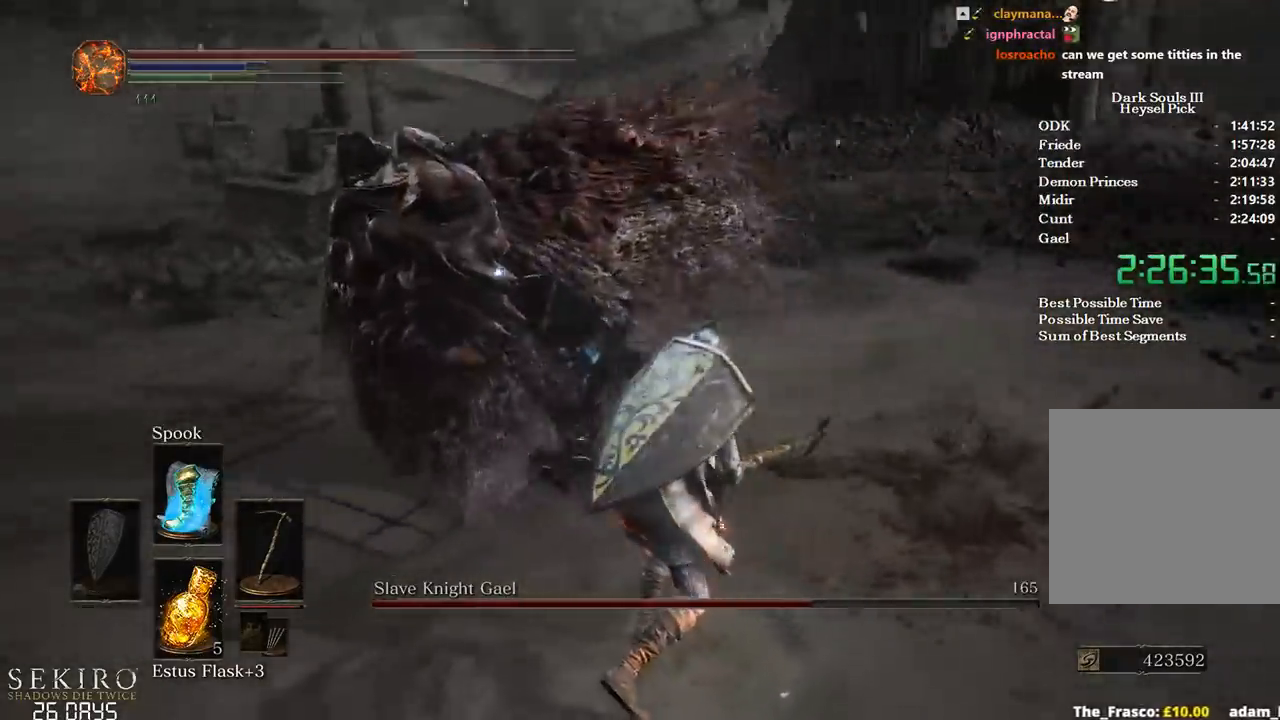
{"buttons": [], "left_stick": "left", "right_stick": "center", "events": [[67, "left_stick", "down-right"], [150, "left_stick", "down-left"], [200, "B", "down"], [217, "left_stick", "left"], [400, "B", "up"]]}
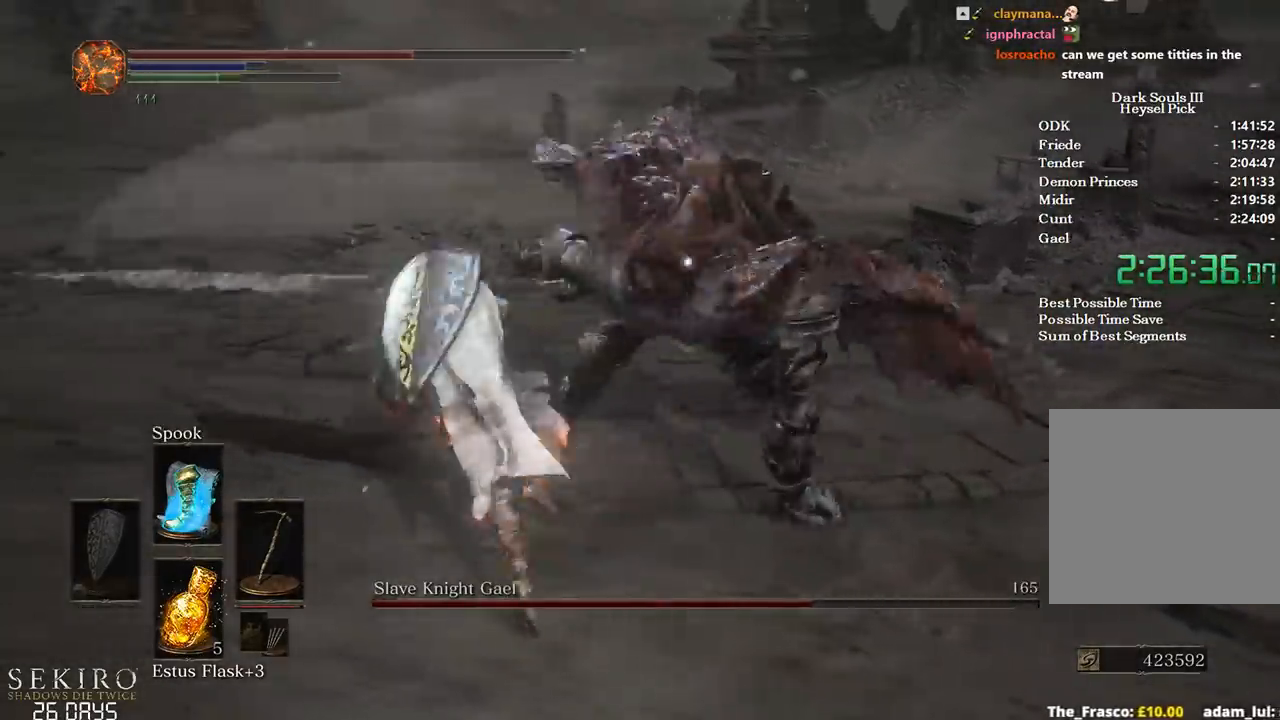
{"buttons": [], "left_stick": "right", "right_stick": "center", "events": [[167, "left_stick", "center"], [383, "left_stick", "right"]]}
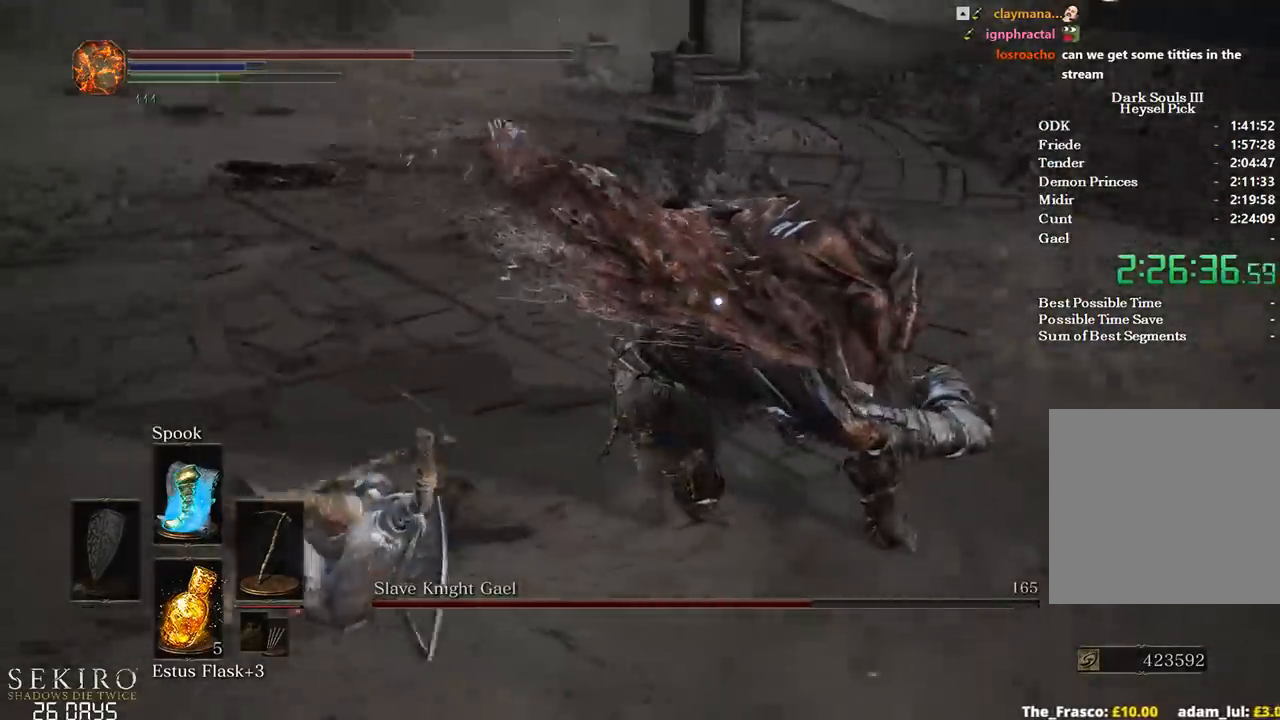
{"buttons": [], "left_stick": "up-right", "right_stick": "center", "events": [[217, "B", "down"], [217, "left_stick", "up-right"], [333, "B", "up"]]}
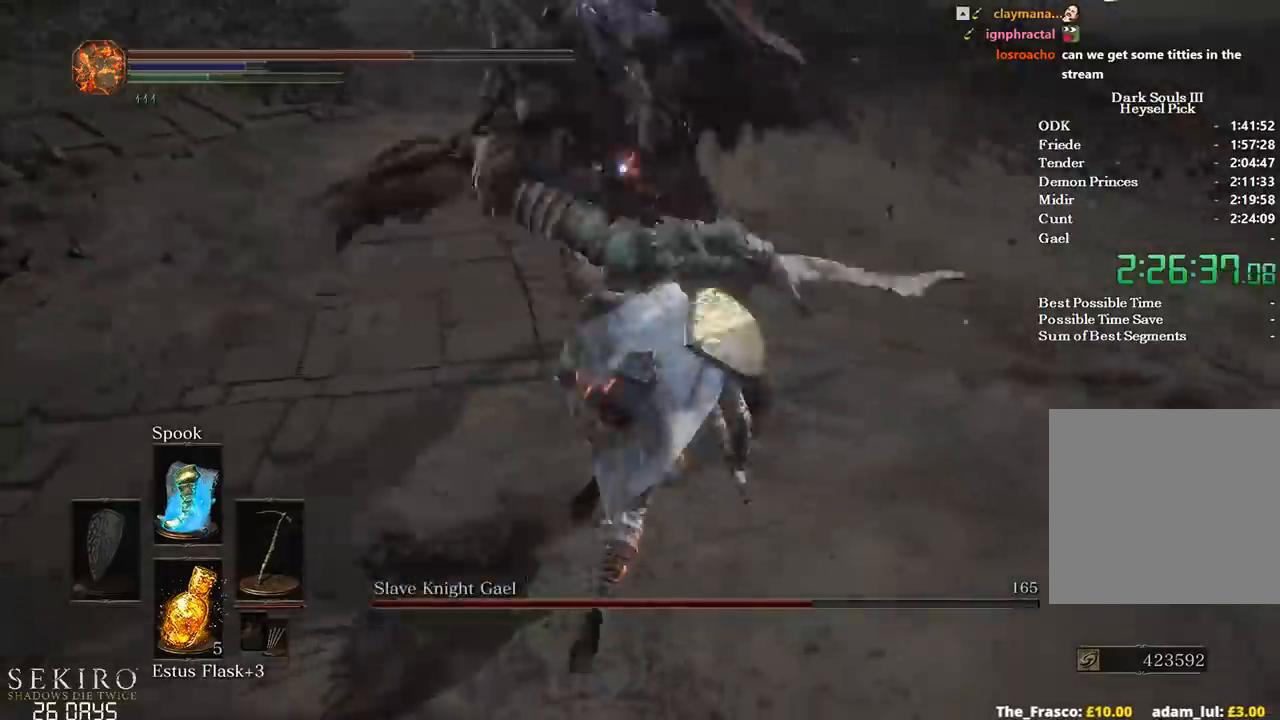
{"buttons": [], "left_stick": "down-left", "right_stick": "center", "events": [[183, "left_stick", "center"], [233, "left_stick", "down-left"]]}
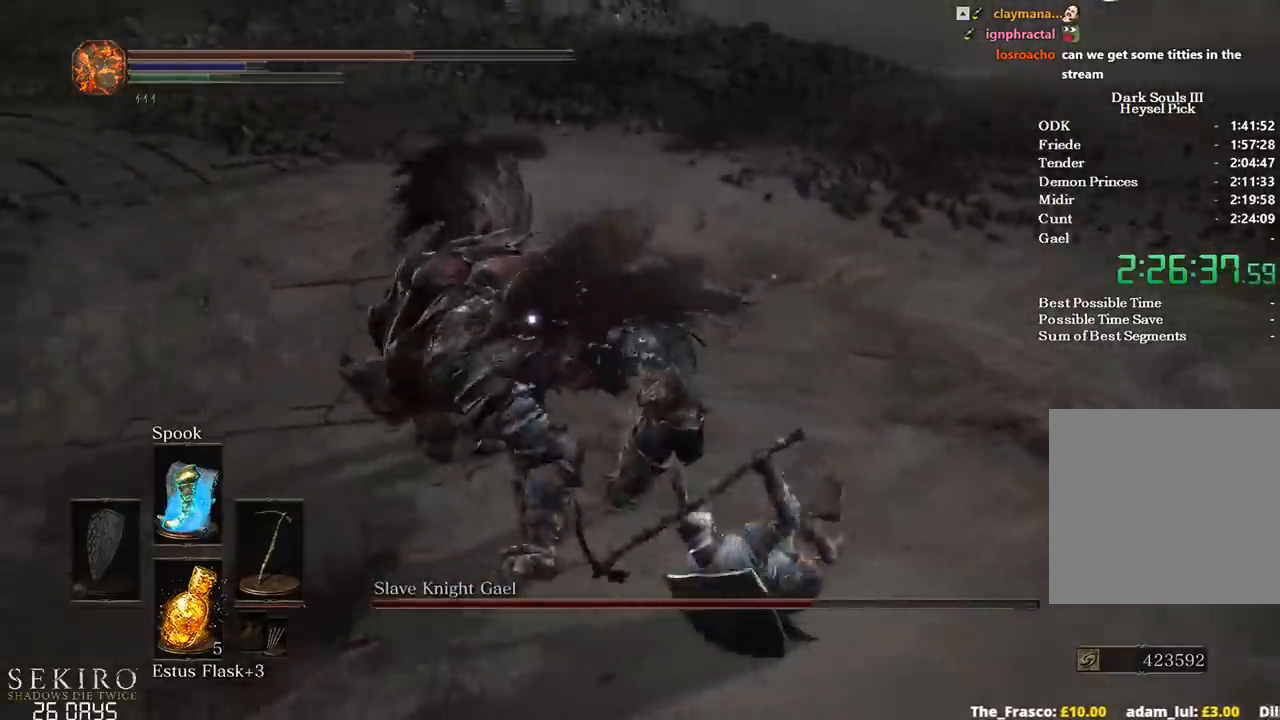
{"buttons": ["R1"], "left_stick": "left", "right_stick": "center", "events": [[167, "left_stick", "left"], [283, "R1", "down"], [433, "R1", "up"], [467, "R1", "down"]]}